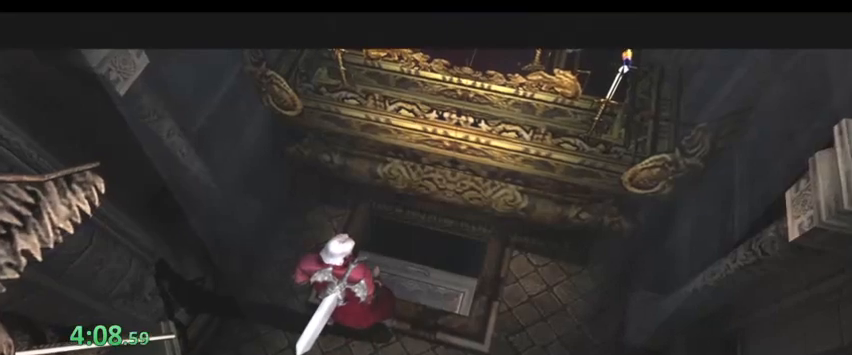
Gameplay with keyboard; each line is a JSON object with the keys held at the frame after it. "events" lists presses ("down") and releases ("up") of ".", "/", "0", "1", "2", "3", "4", "5", "6", "7", "8", "9", "a", "alt_l", "alt_r", "b", "backslash", "backspace", "c", "caps_lock", "comma", "ctrl_l", "ctrl_r", "d", "down", "e", "equals", "escape", "f", "f1", "f10", "f11", "f12", "f2", "f3", "f4", "f5", "f6", "f7", "f8", "f9", "g", "h", "j", "k", "l", "lbracket", "left", "m", "minus", "n", "o", "p", "q", "quote", "r", "rbracket", "return", "right", "s", "semicolon", "shift_l", "shift_r", "space", "super", "t", "tab", "tilde", "u", "up", "v", "w", "x", "y" and "z" between this image and that frame as [ms after this image, input, new state], when the widget could be followed in between. No other keys are recorded. Mouse input is not recorded. Not read: i.
{"keys": [], "events": []}
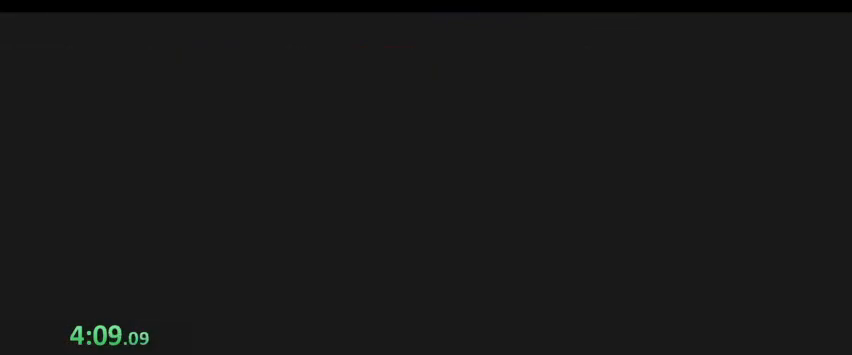
{"keys": [], "events": []}
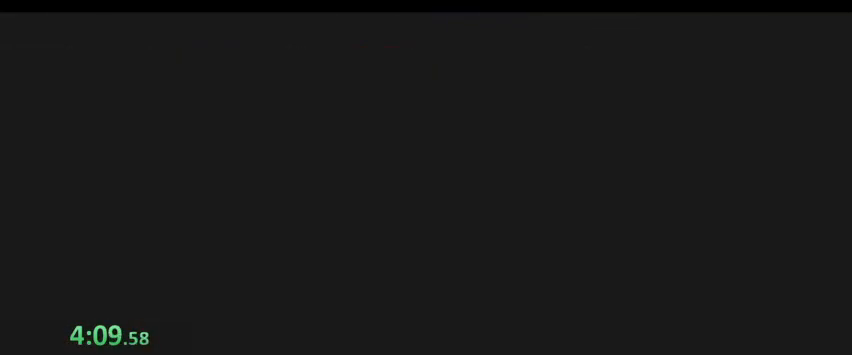
{"keys": [], "events": []}
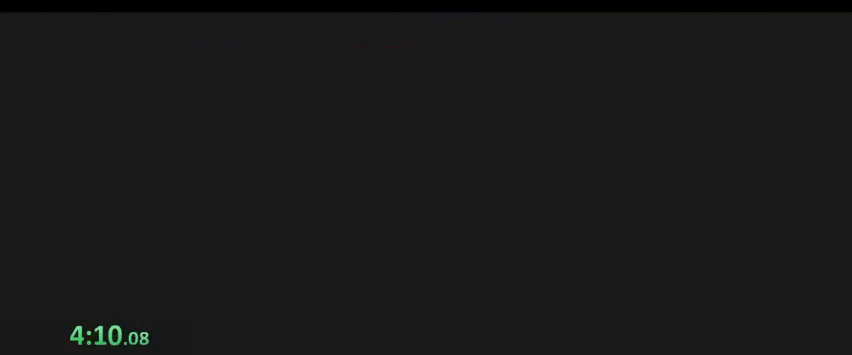
{"keys": [], "events": []}
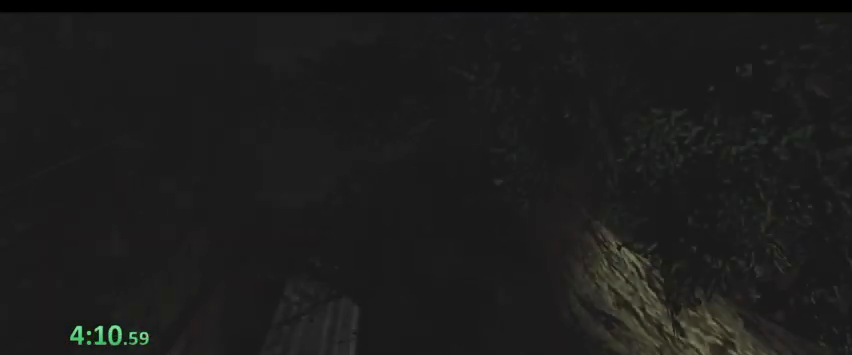
{"keys": [], "events": []}
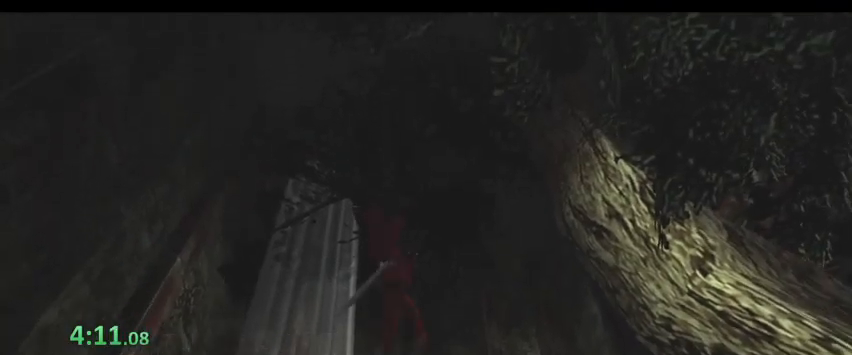
{"keys": ["l", "w"], "events": [[333, "w", "down"], [400, "l", "down"], [433, "l", "up"], [467, "l", "down"]]}
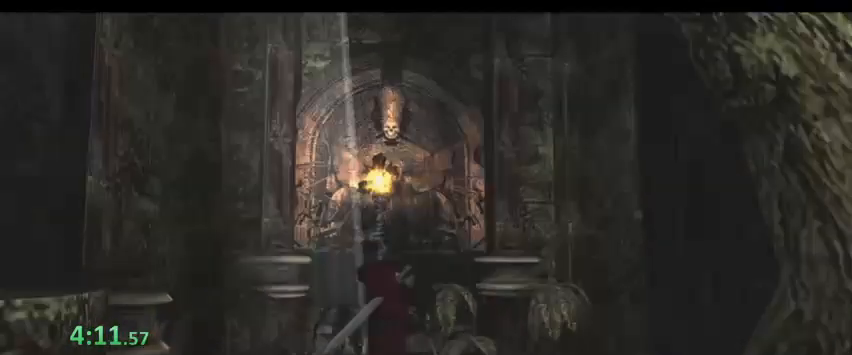
{"keys": [], "events": [[200, "w", "up"], [267, "k", "down"], [267, "l", "up"], [300, "k", "up"], [367, "k", "down"], [367, "l", "down"], [400, "k", "up"], [400, "l", "up"], [433, "l", "down"], [500, "l", "up"]]}
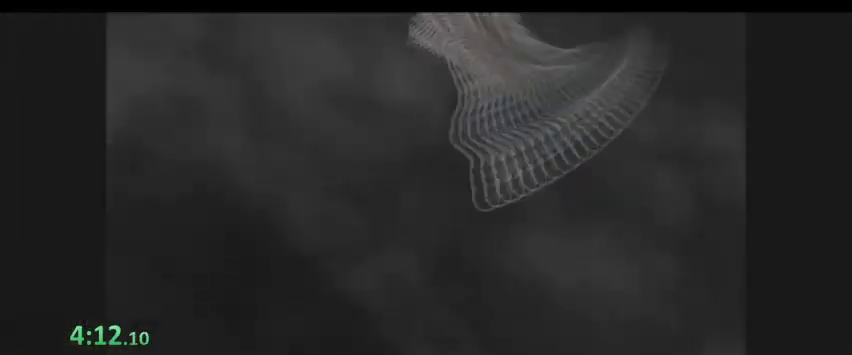
{"keys": [], "events": [[167, "k", "down"], [167, "l", "down"], [233, "k", "up"], [233, "l", "up"], [267, "k", "down"], [267, "l", "down"], [333, "k", "up"], [333, "l", "up"], [367, "l", "down"], [400, "l", "up"], [467, "l", "down"], [500, "l", "up"]]}
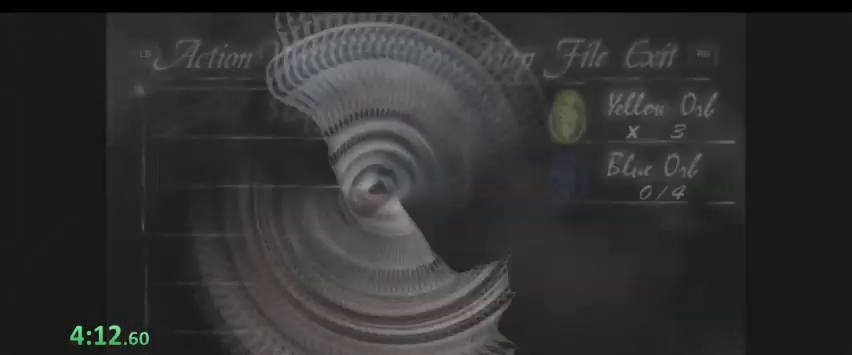
{"keys": ["s"], "events": [[67, "k", "down"], [67, "l", "down"], [133, "k", "up"], [133, "l", "up"], [367, "s", "down"]]}
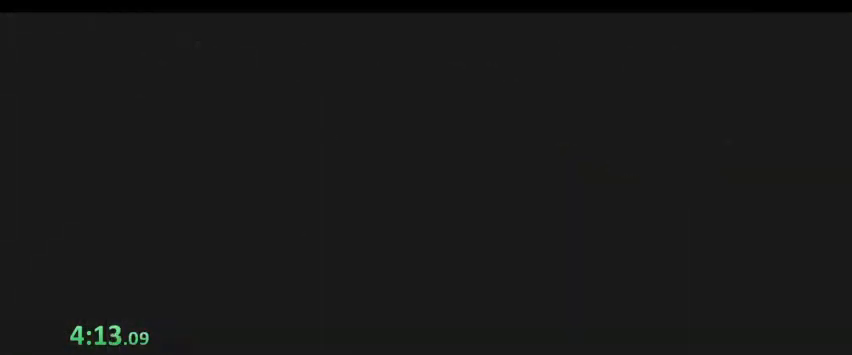
{"keys": ["s"], "events": []}
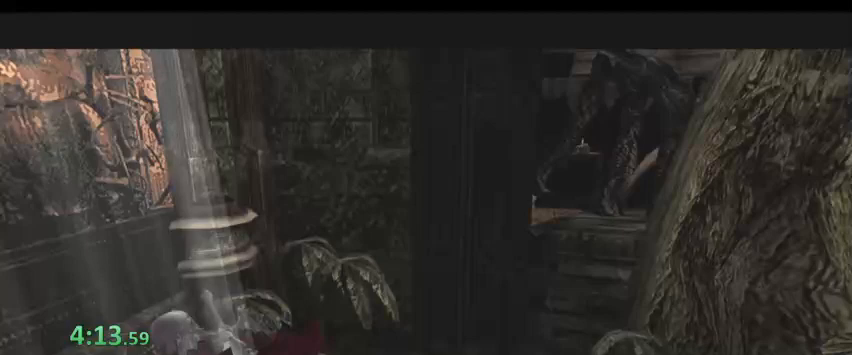
{"keys": ["s"], "events": []}
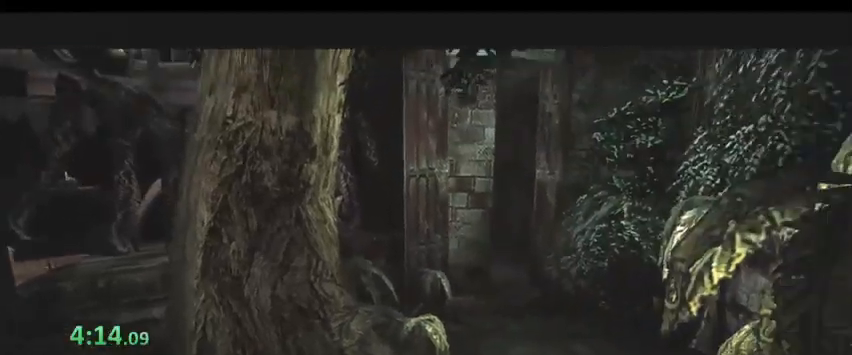
{"keys": ["s"], "events": []}
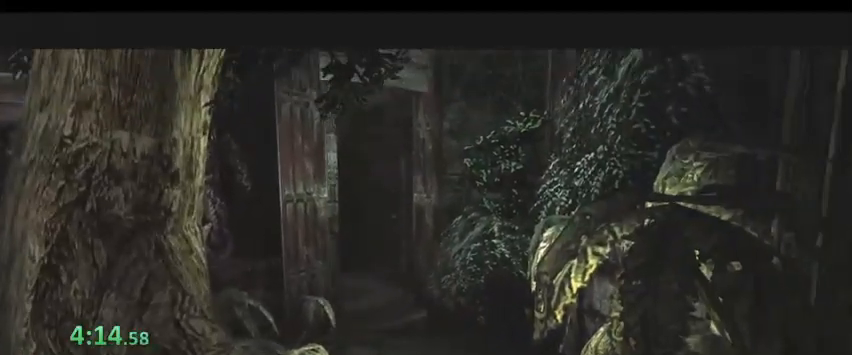
{"keys": ["s"], "events": []}
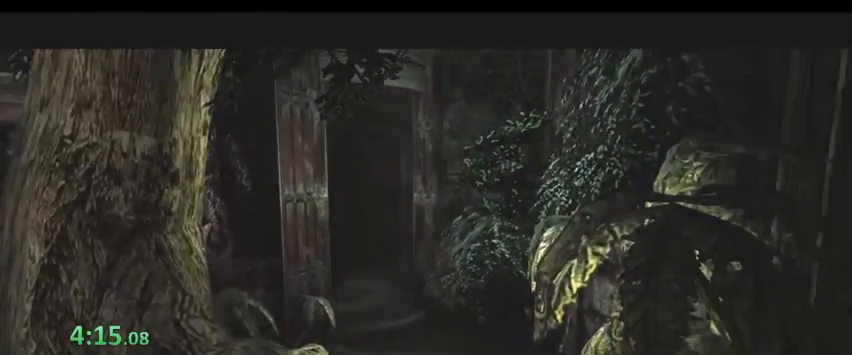
{"keys": ["s"], "events": []}
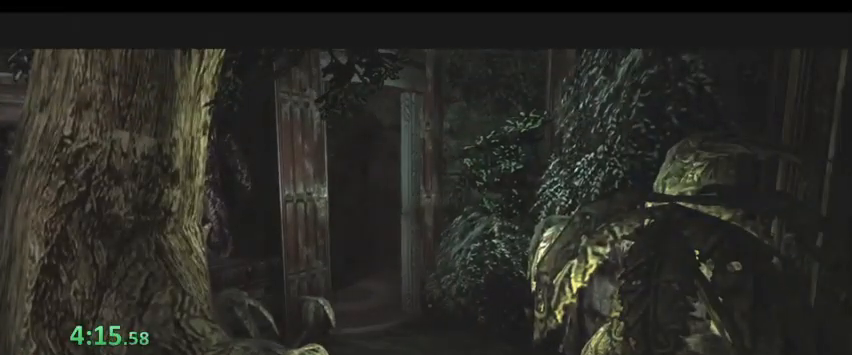
{"keys": ["s"], "events": []}
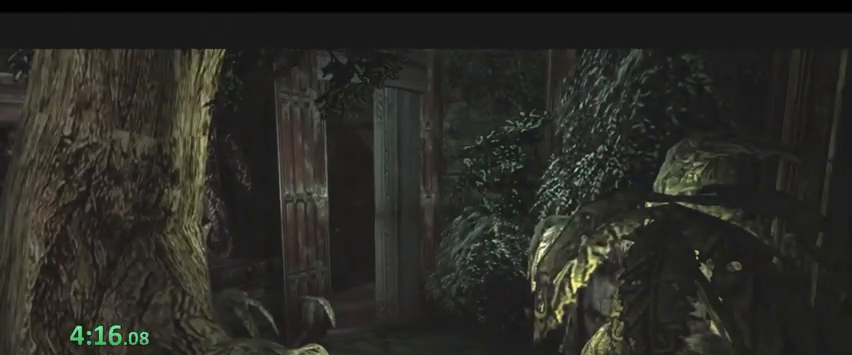
{"keys": ["s"], "events": []}
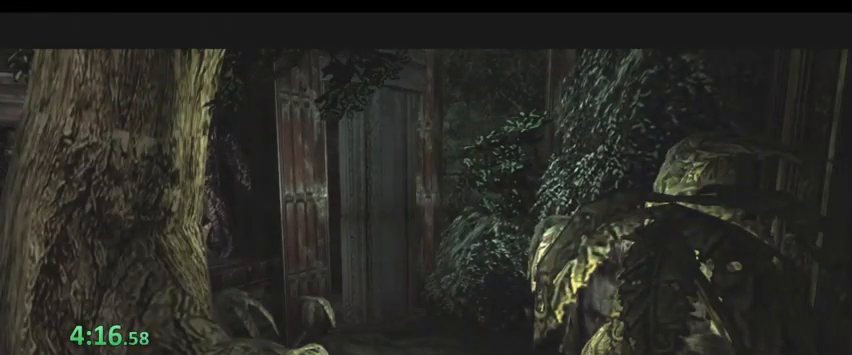
{"keys": ["s"], "events": []}
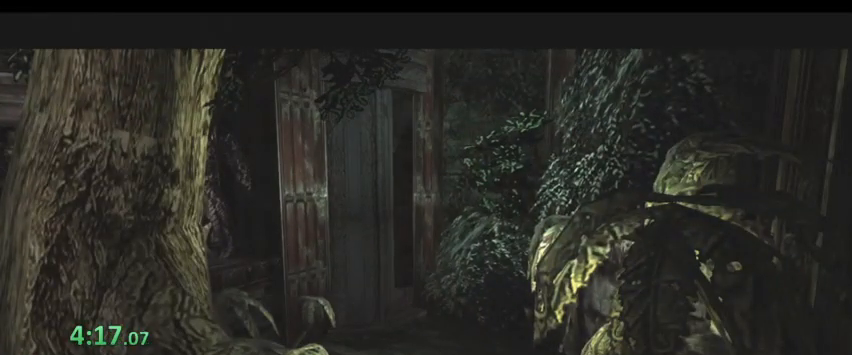
{"keys": ["s"], "events": []}
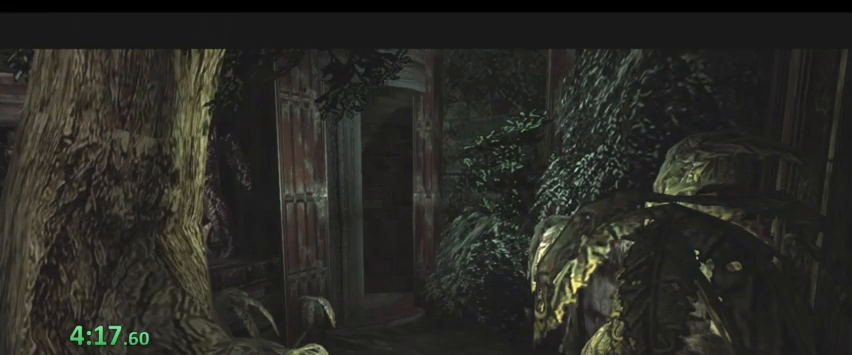
{"keys": ["s"], "events": []}
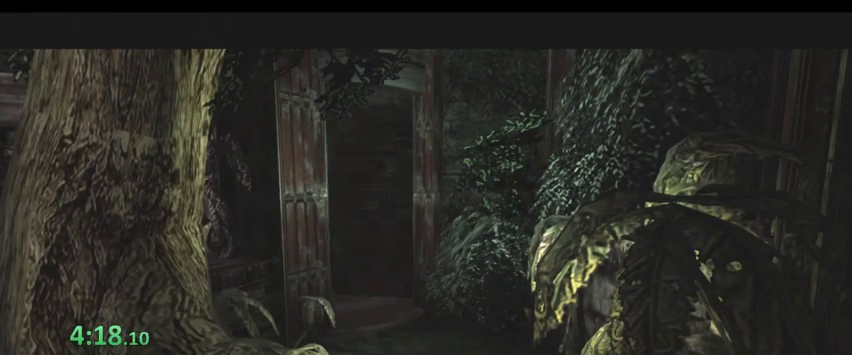
{"keys": ["s"], "events": []}
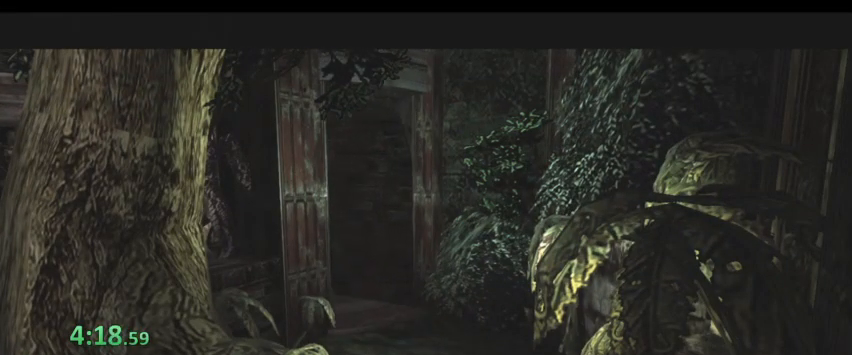
{"keys": ["s"], "events": []}
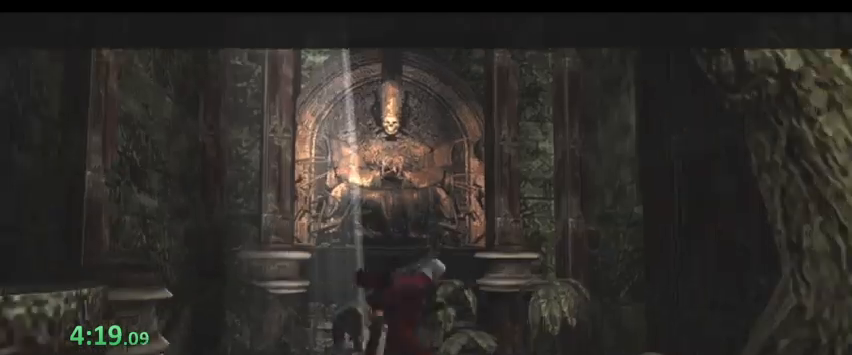
{"keys": ["s"], "events": []}
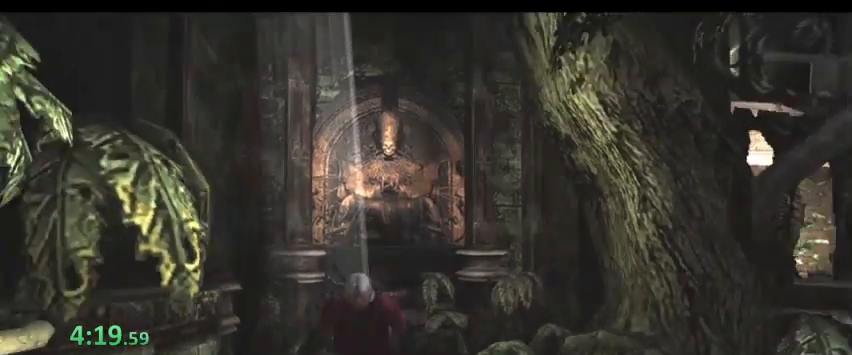
{"keys": ["w"], "events": [[233, "w", "down"], [300, "s", "up"]]}
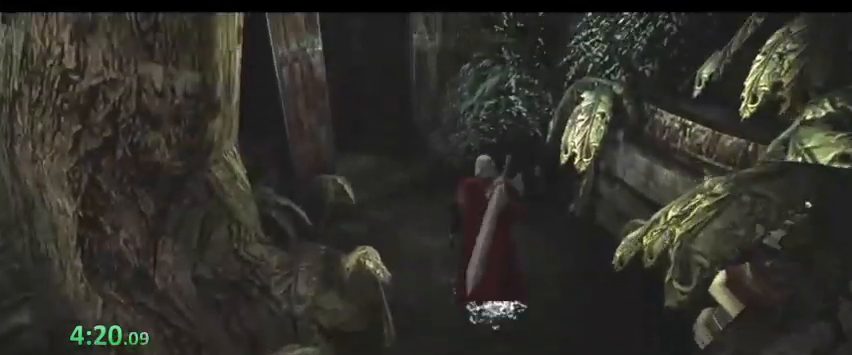
{"keys": ["a", "w"], "events": [[200, "a", "down"]]}
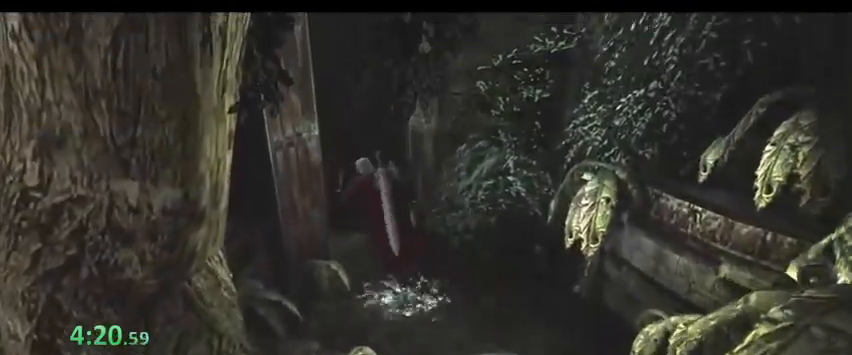
{"keys": ["s"], "events": [[467, "a", "up"], [467, "s", "down"], [500, "w", "up"]]}
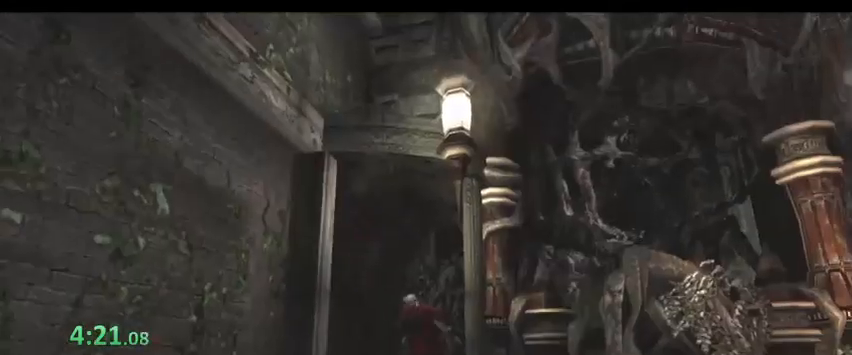
{"keys": ["s"], "events": []}
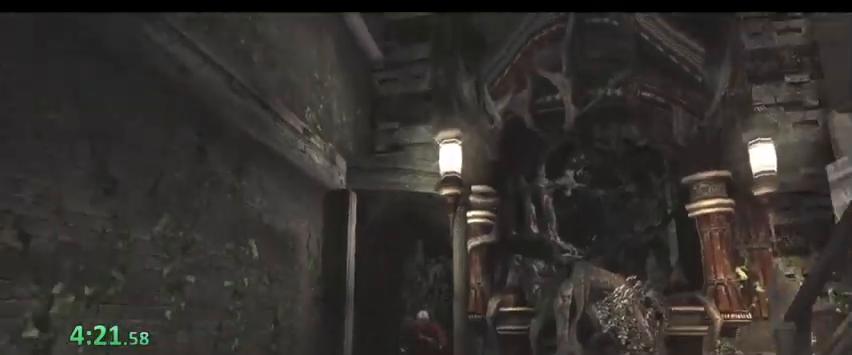
{"keys": ["s"], "events": []}
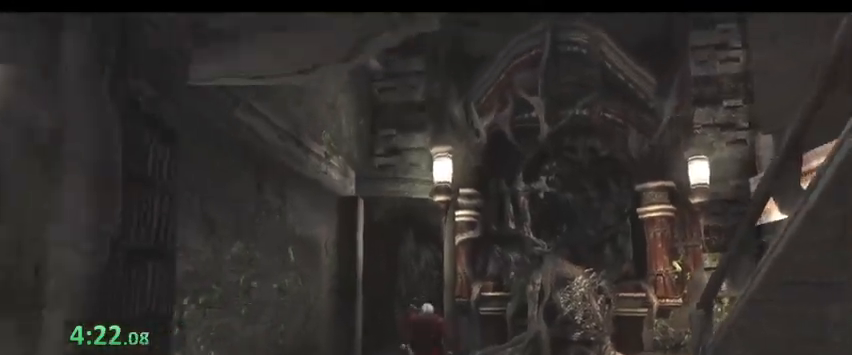
{"keys": ["s"], "events": []}